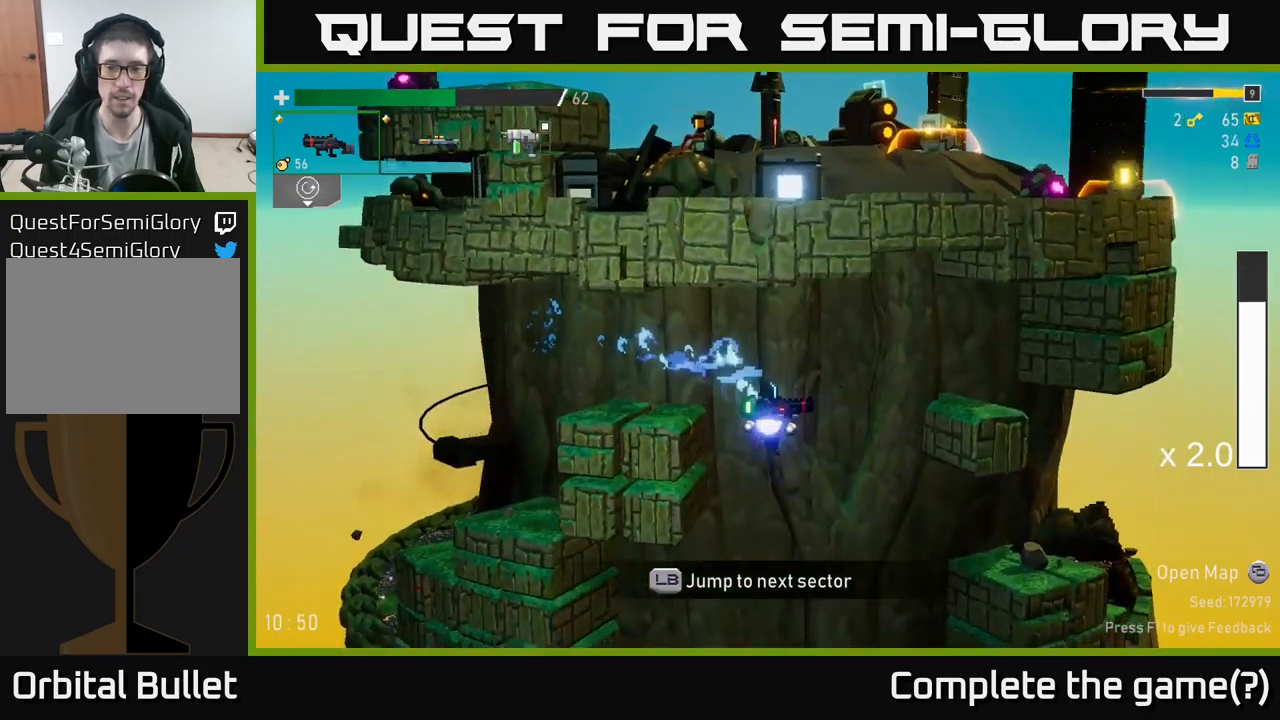
Gameplay with a controller (Xbox layout); each line is a JSON object with the inputs held at the frame after it. "events" lists button and stick changes between this image and that frame as [ms after this image, input, new state], when the widget could be followed in between.
{"buttons": ["Y"], "left_stick": "center", "right_stick": "center", "events": [[167, "left_stick", "right"], [300, "left_stick", "center"], [500, "Y", "down"]]}
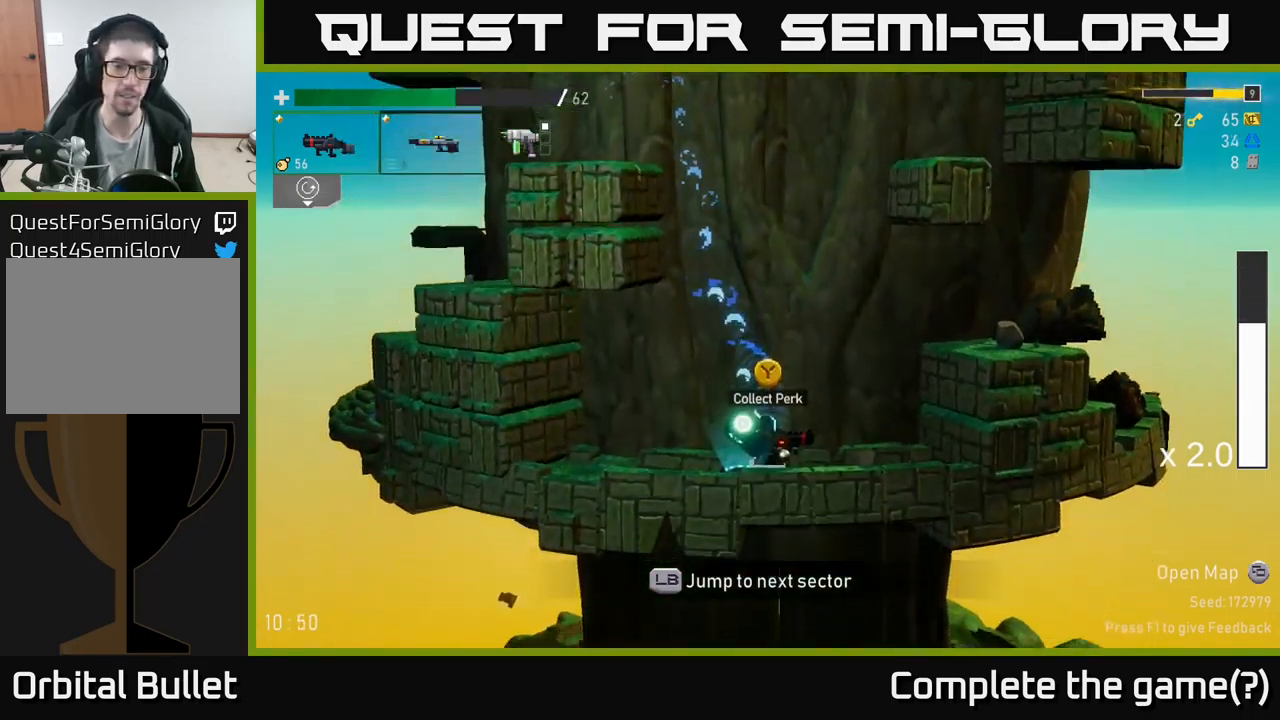
{"buttons": [], "left_stick": "left", "right_stick": "center", "events": [[67, "Y", "up"], [117, "left_stick", "right"], [484, "left_stick", "left"]]}
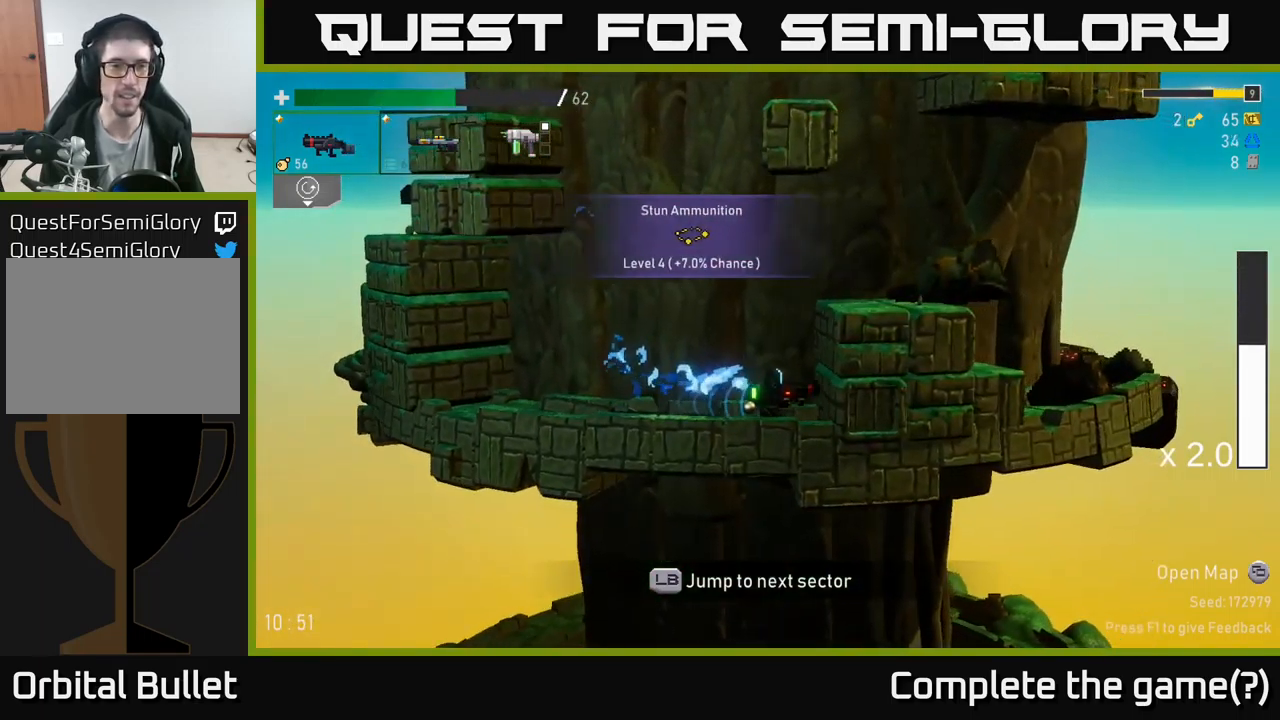
{"buttons": [], "left_stick": "right", "right_stick": "center", "events": [[117, "left_stick", "right"], [134, "A", "down"], [267, "A", "up"], [334, "A", "down"], [417, "A", "up"]]}
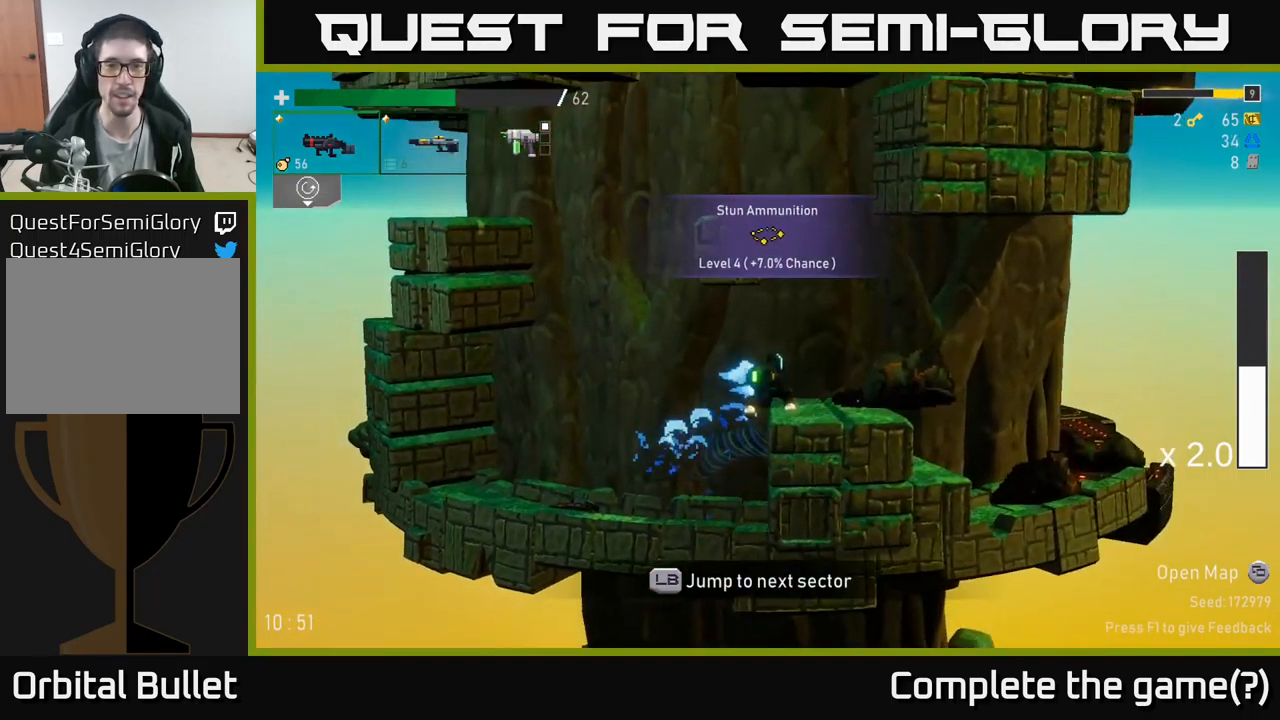
{"buttons": [], "left_stick": "right", "right_stick": "center", "events": [[300, "A", "down"], [500, "A", "up"]]}
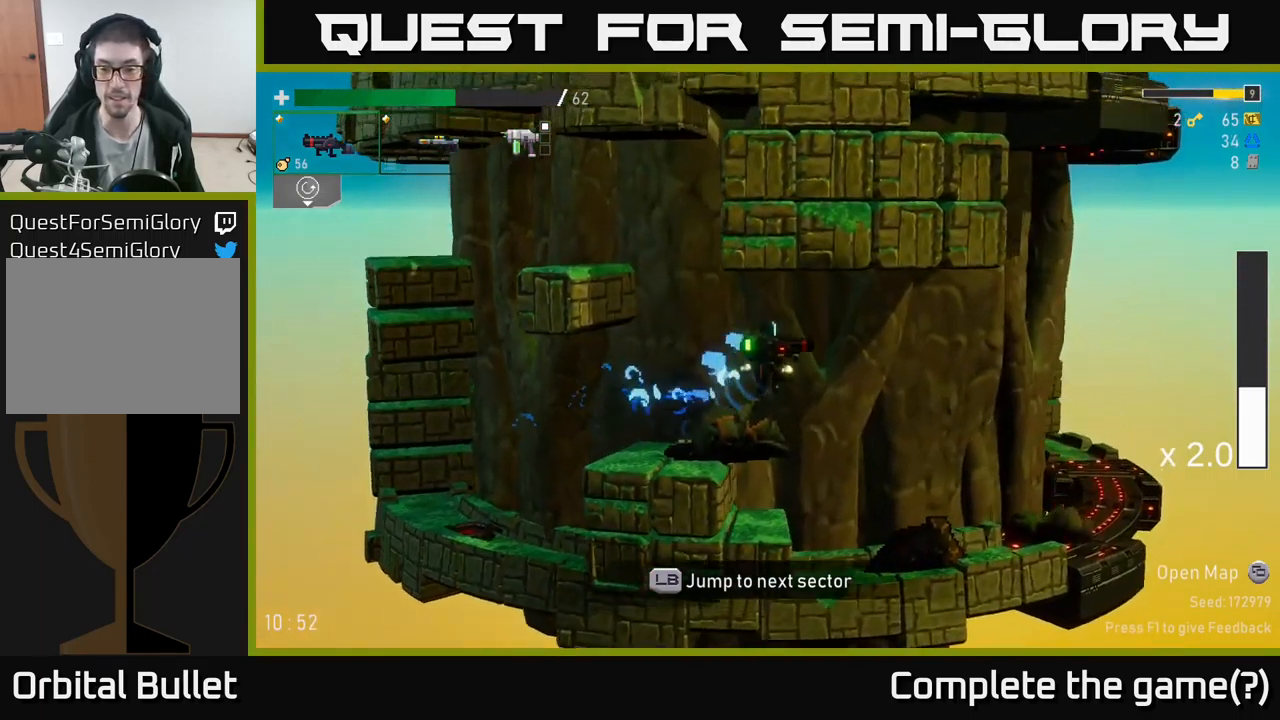
{"buttons": [], "left_stick": "right", "right_stick": "center", "events": []}
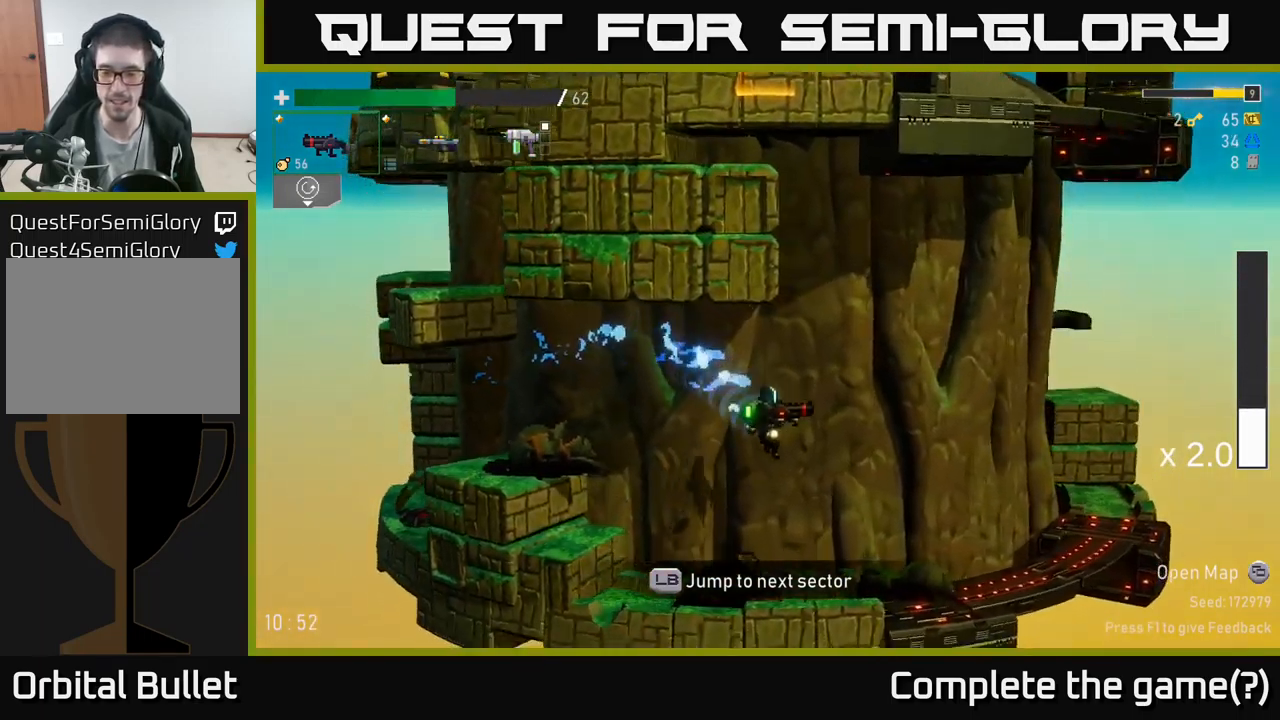
{"buttons": [], "left_stick": "right", "right_stick": "center", "events": [[334, "X", "down"], [450, "X", "up"]]}
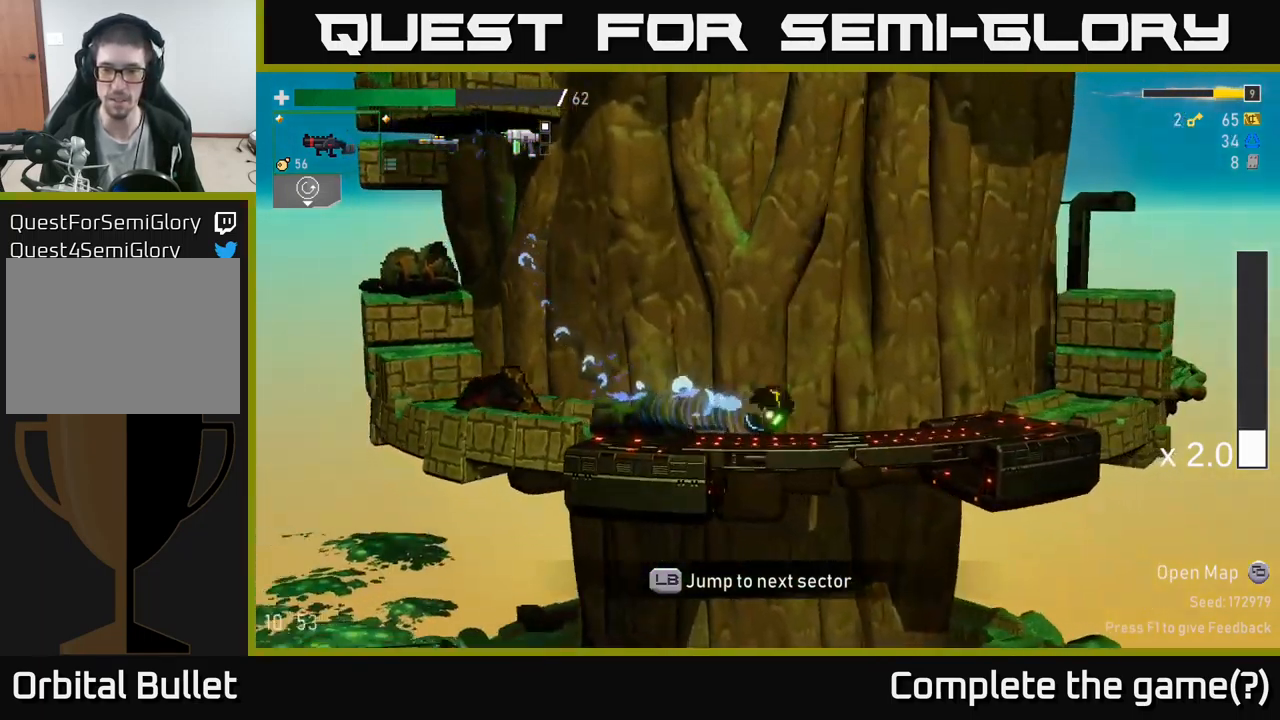
{"buttons": [], "left_stick": "right", "right_stick": "center", "events": [[300, "A", "down"], [484, "A", "up"]]}
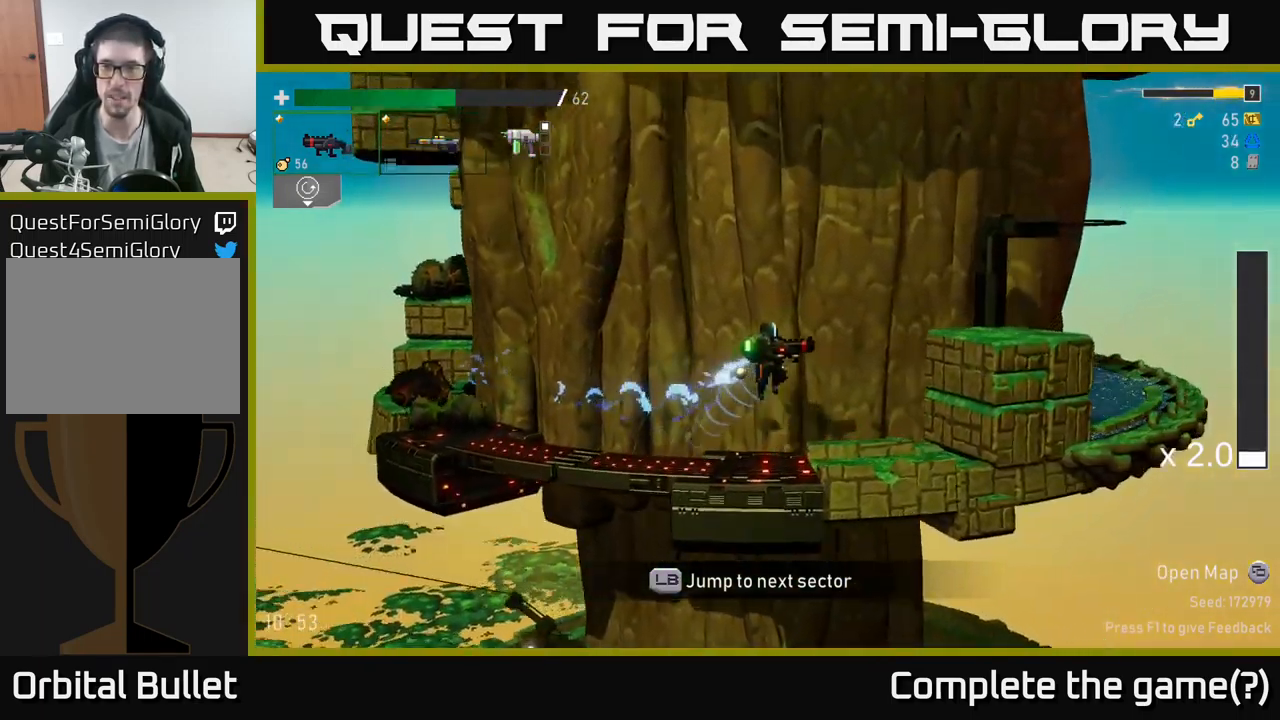
{"buttons": [], "left_stick": "right", "right_stick": "center", "events": [[67, "A", "down"], [234, "X", "down"], [284, "A", "up"], [300, "X", "up"]]}
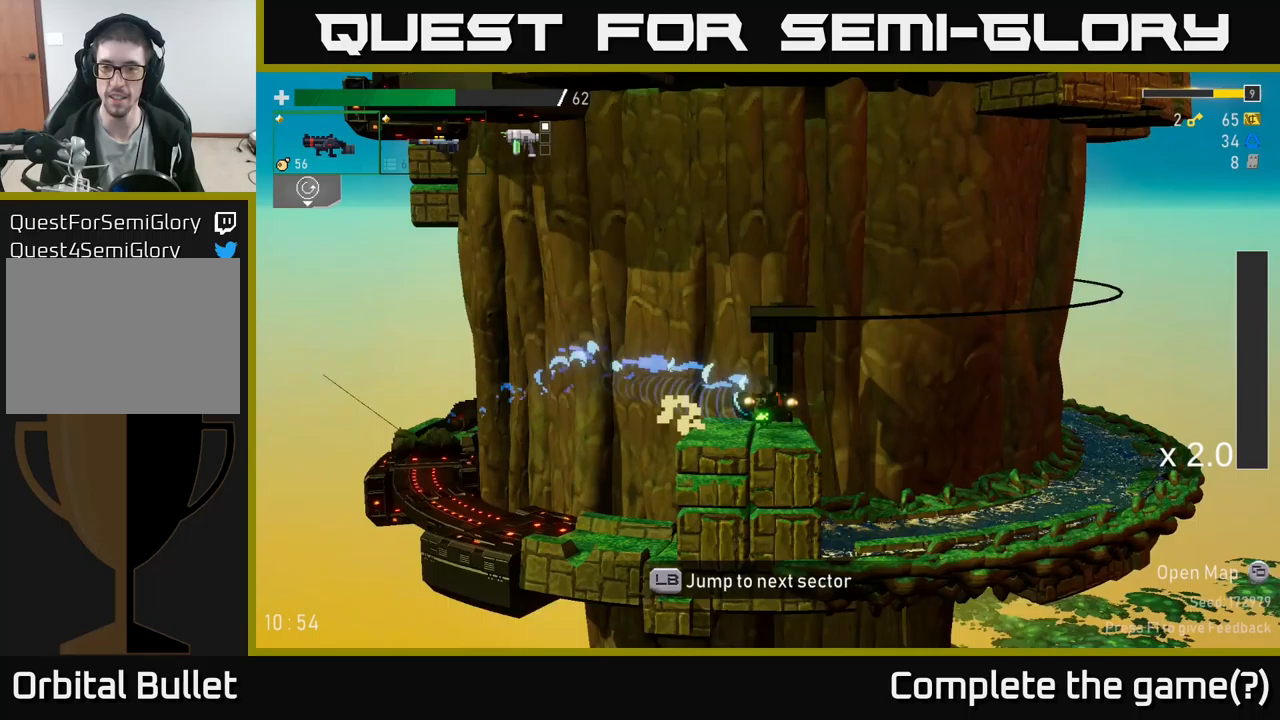
{"buttons": [], "left_stick": "left", "right_stick": "center", "events": [[133, "left_stick", "left"], [200, "A", "down"], [350, "A", "up"]]}
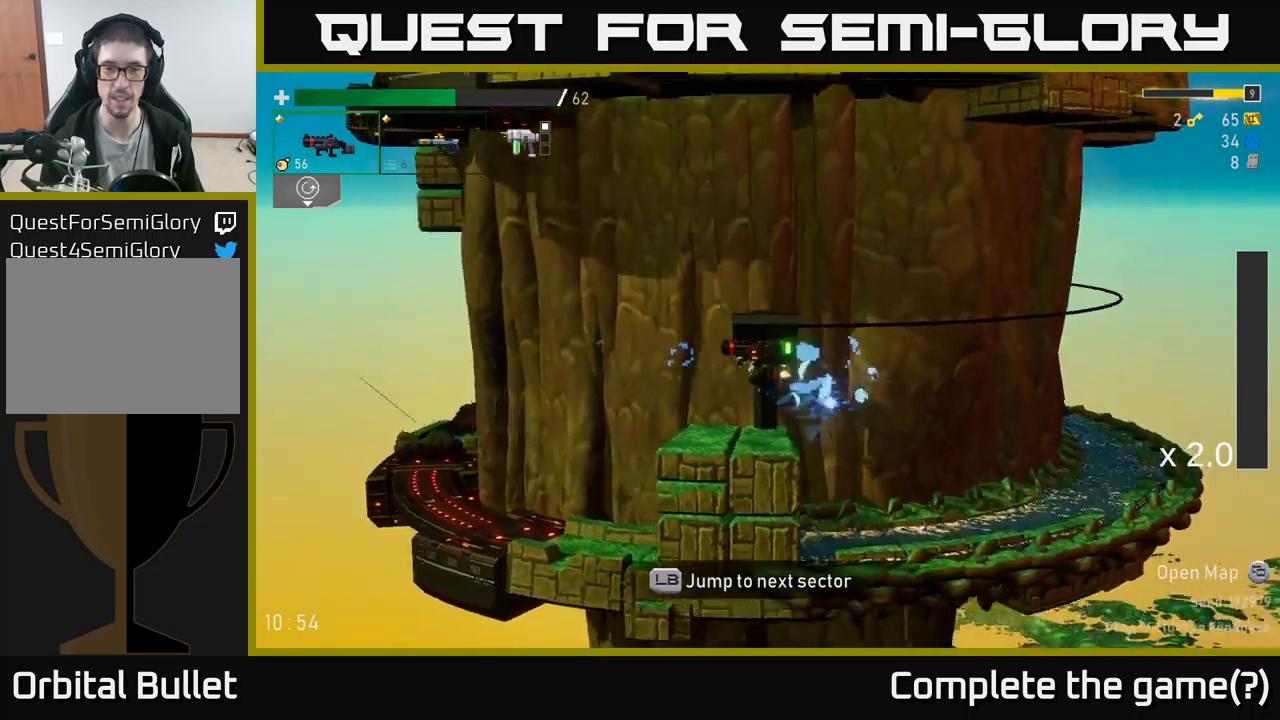
{"buttons": [], "left_stick": "left", "right_stick": "center", "events": [[367, "L1", "down"], [483, "L1", "up"]]}
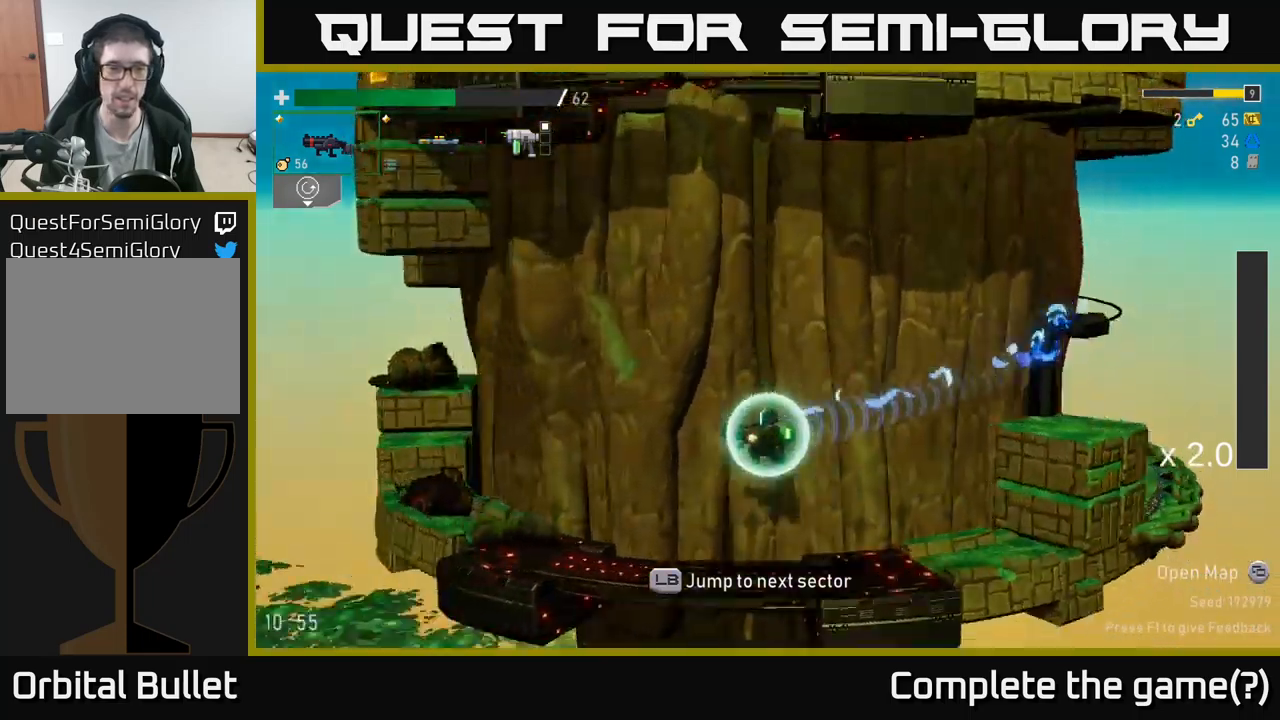
{"buttons": [], "left_stick": "center", "right_stick": "center", "events": [[33, "left_stick", "center"]]}
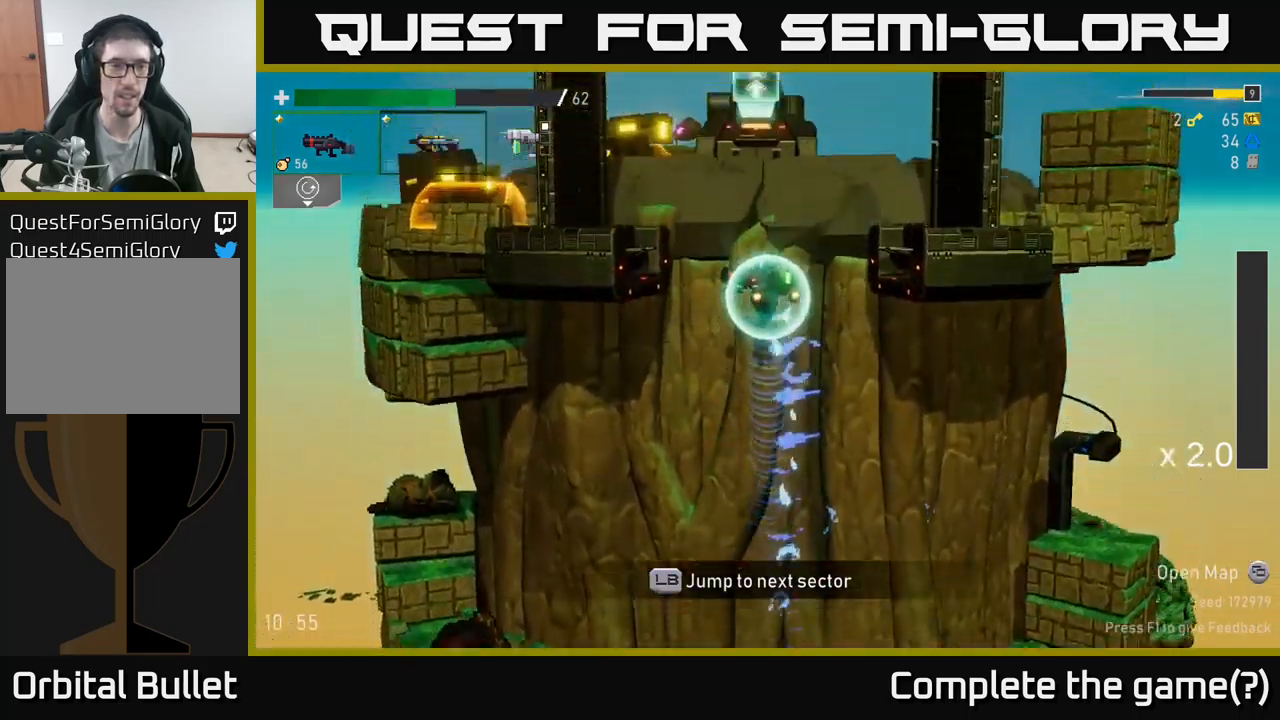
{"buttons": [], "left_stick": "left", "right_stick": "center", "events": [[400, "left_stick", "left"]]}
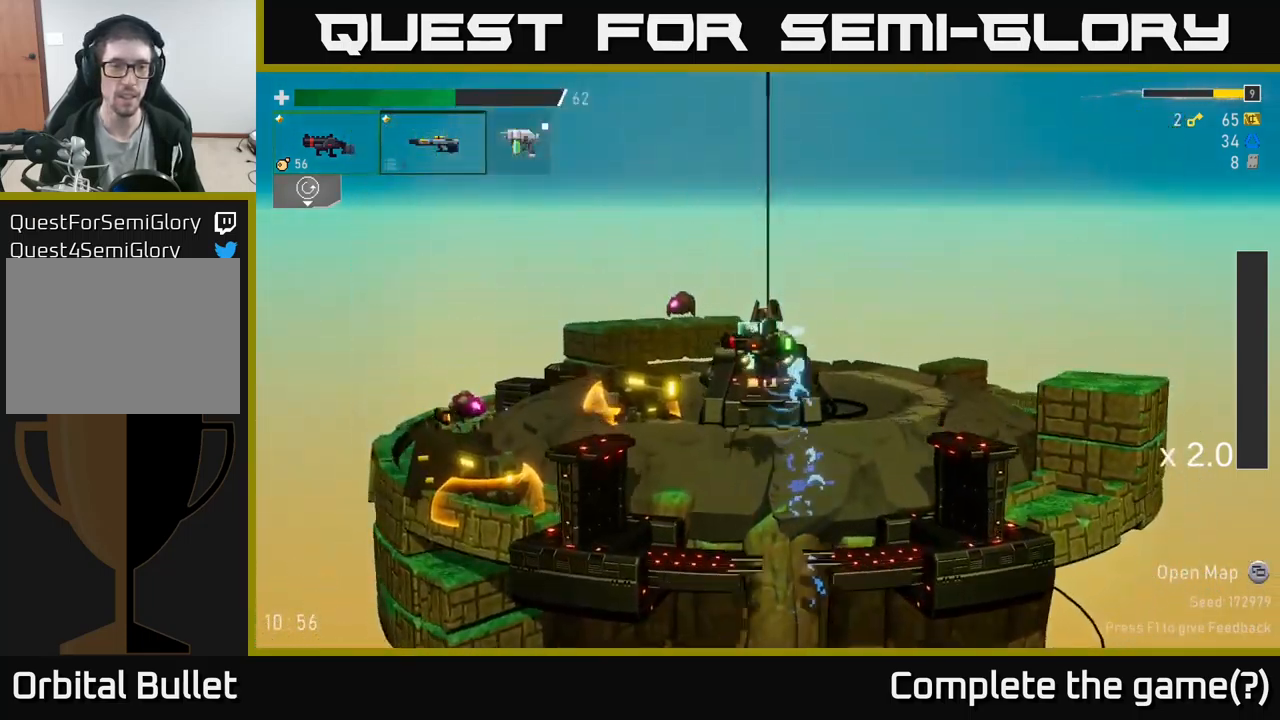
{"buttons": [], "left_stick": "center", "right_stick": "center", "events": [[150, "L2", "down"], [150, "left_stick", "center"], [300, "L2", "up"]]}
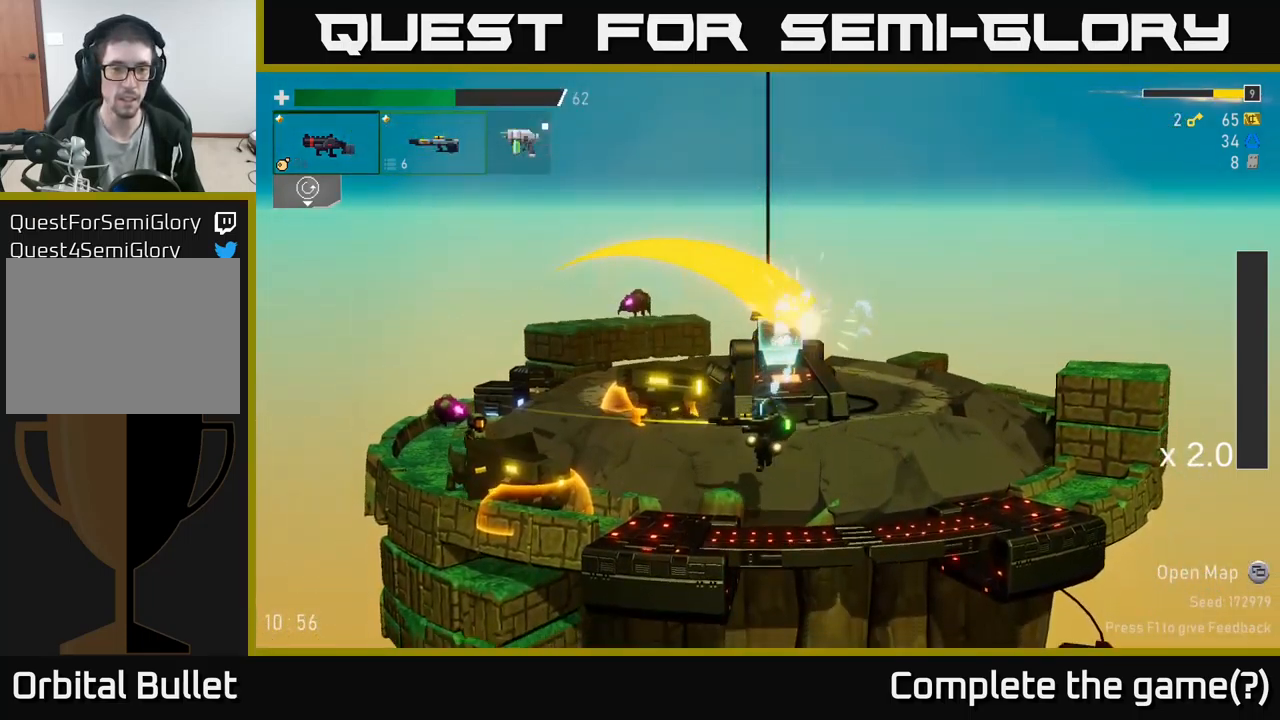
{"buttons": [], "left_stick": "left", "right_stick": "center", "events": [[33, "left_stick", "left"], [133, "L2", "down"], [167, "left_stick", "center"], [233, "R2", "down"], [250, "L2", "up"], [350, "A", "down"], [383, "R2", "up"], [450, "left_stick", "left"], [467, "A", "up"]]}
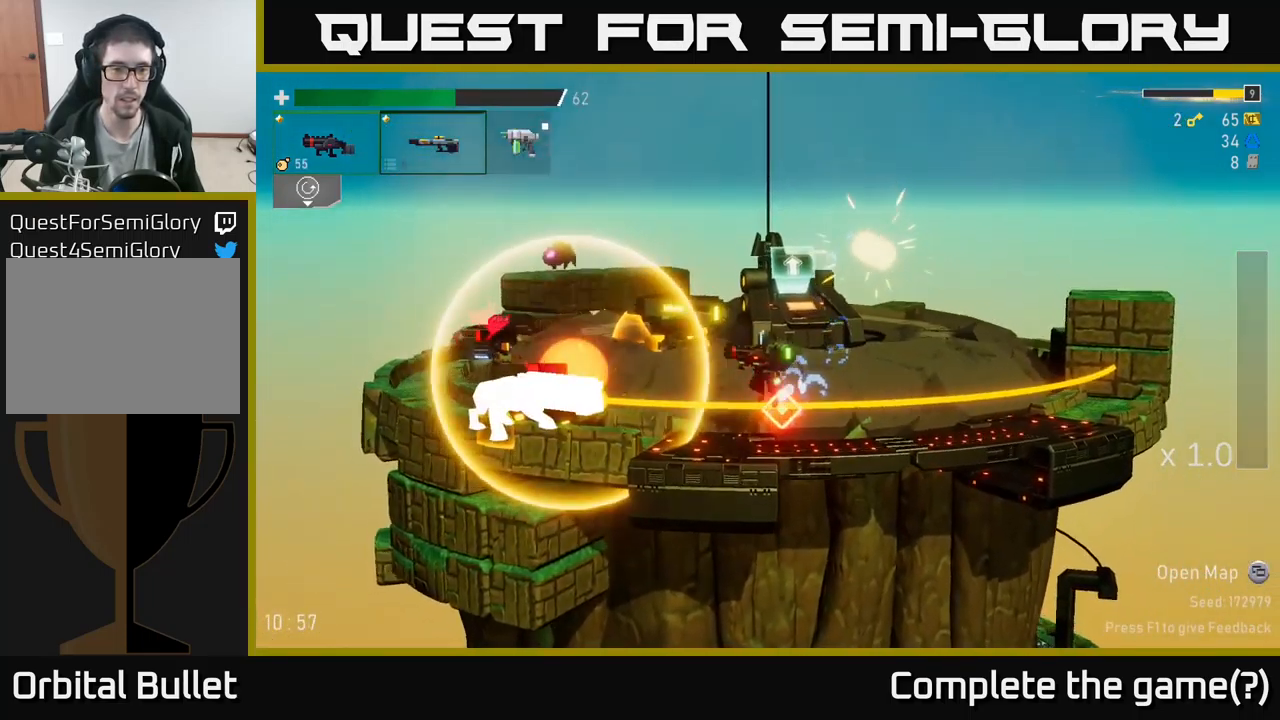
{"buttons": [], "left_stick": "left", "right_stick": "center", "events": [[267, "R2", "down"], [367, "R2", "up"]]}
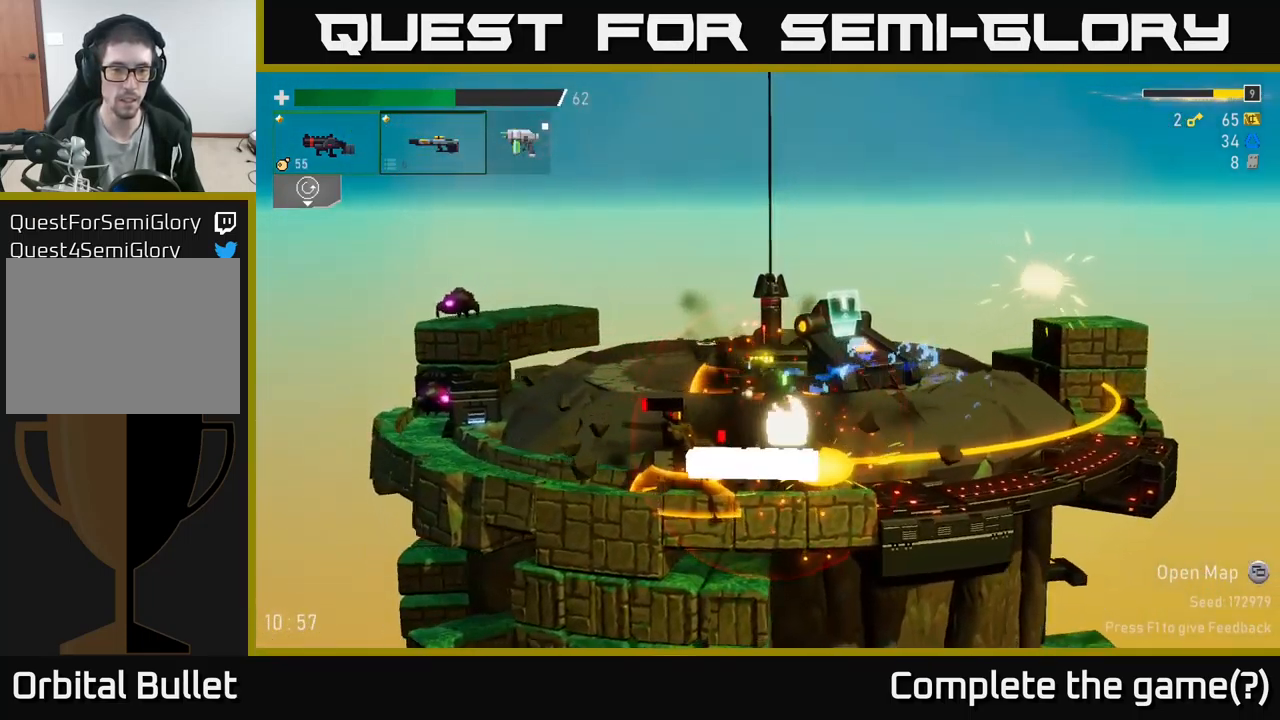
{"buttons": [], "left_stick": "left", "right_stick": "center", "events": [[33, "R2", "down"], [200, "R2", "up"]]}
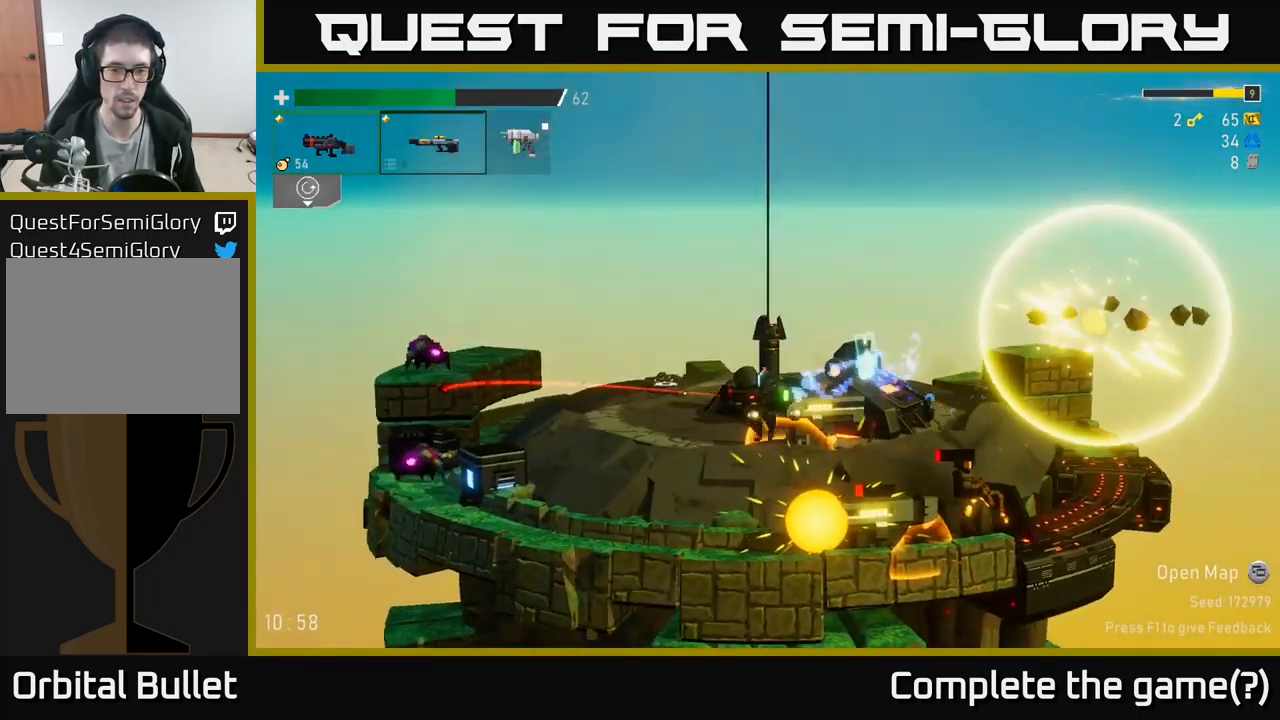
{"buttons": [], "left_stick": "right", "right_stick": "center", "events": [[483, "left_stick", "right"]]}
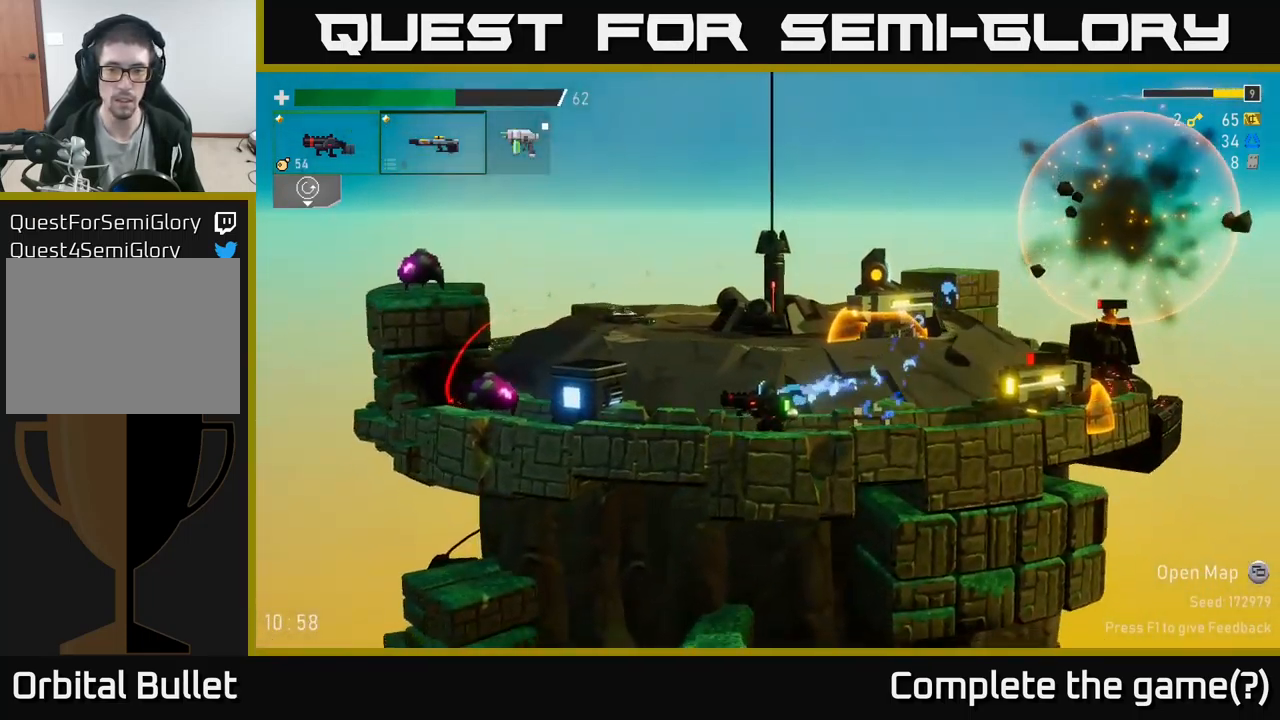
{"buttons": ["R2"], "left_stick": "right", "right_stick": "center", "events": [[33, "L2", "down"], [67, "R2", "down"], [100, "left_stick", "center"], [117, "L2", "up"], [167, "R2", "up"], [250, "R2", "down"], [367, "R2", "up"], [467, "left_stick", "right"], [483, "R2", "down"]]}
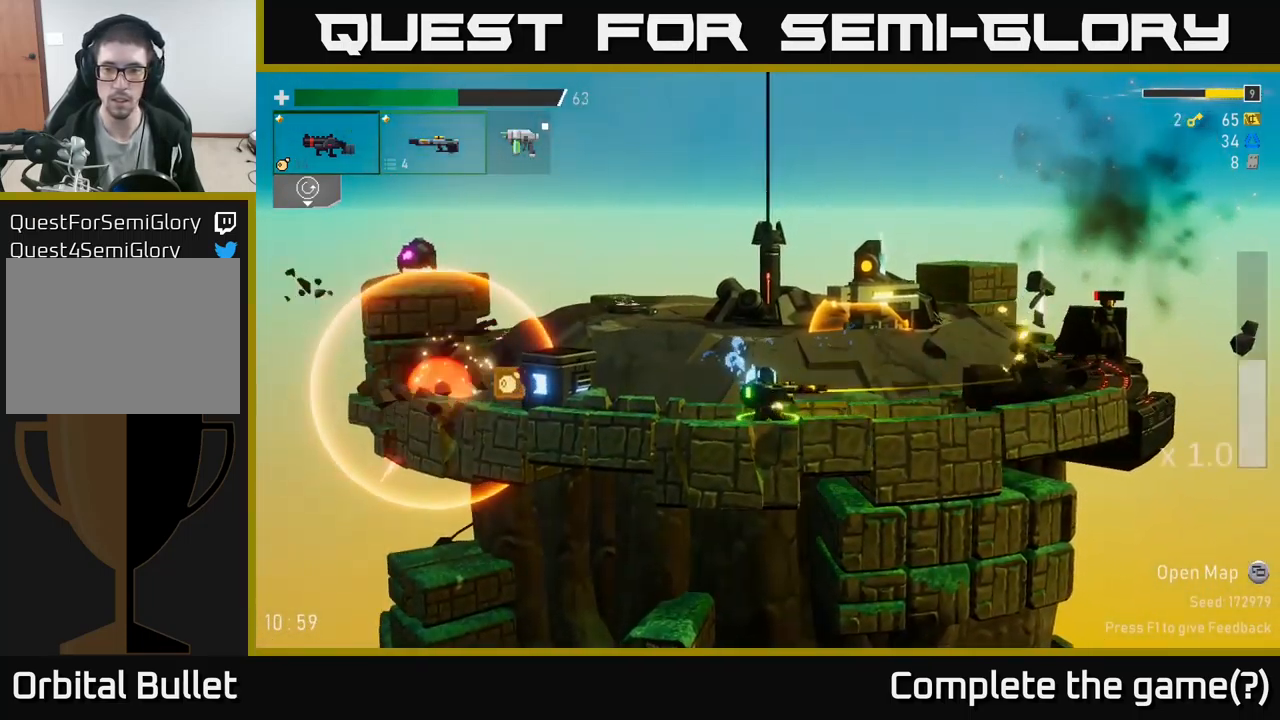
{"buttons": ["R2"], "left_stick": "right", "right_stick": "center", "events": [[83, "R2", "up"], [266, "R2", "down"], [349, "R2", "up"], [399, "A", "down"], [499, "A", "up"], [499, "R2", "down"]]}
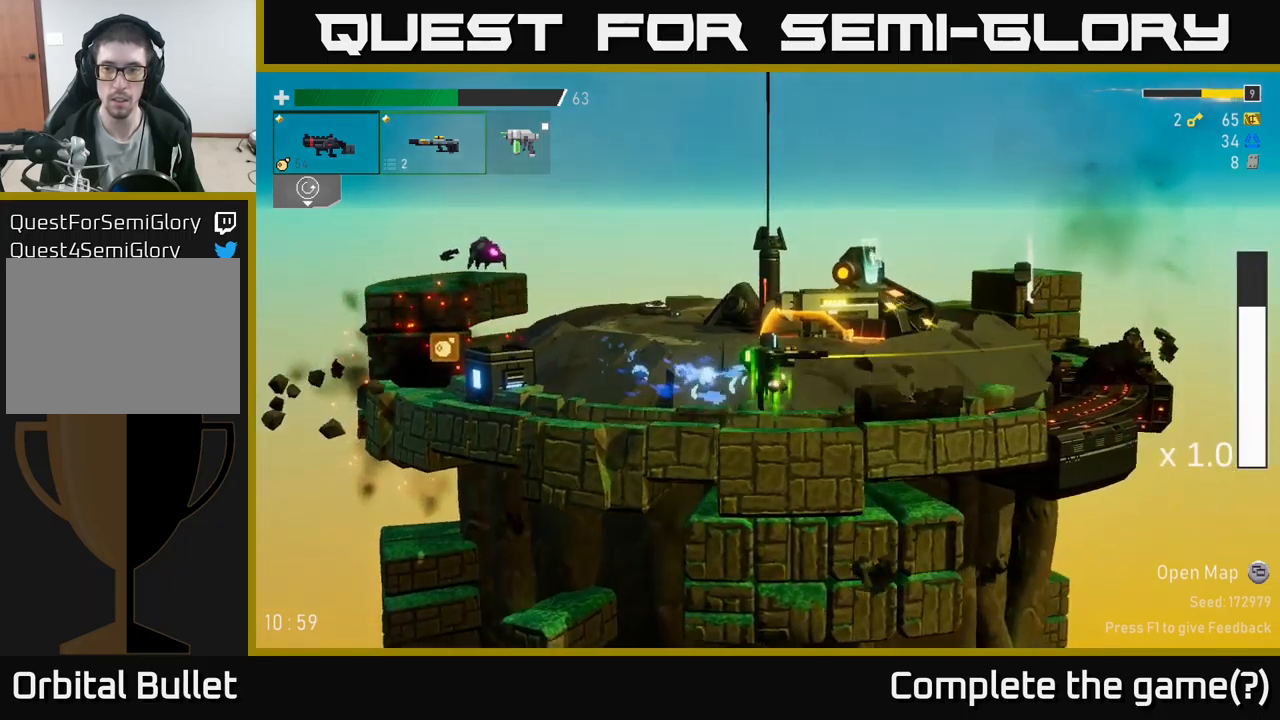
{"buttons": [], "left_stick": "left", "right_stick": "center", "events": [[117, "R2", "up"], [300, "left_stick", "left"]]}
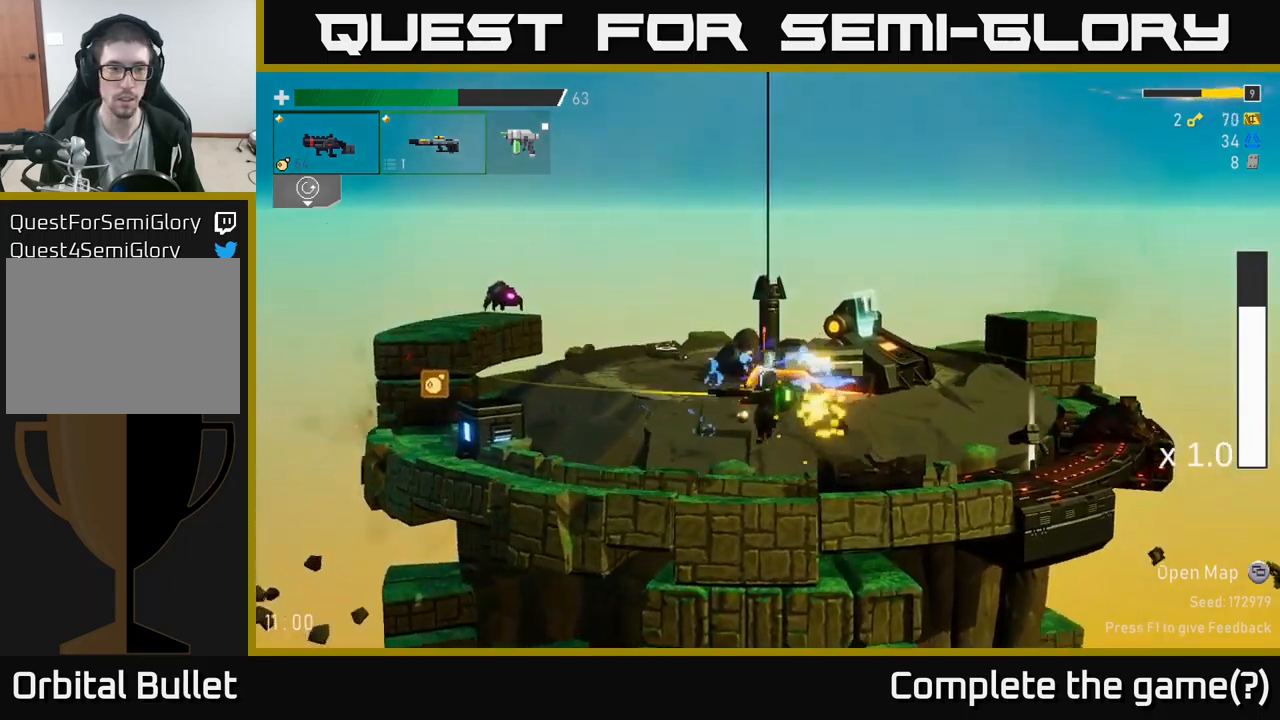
{"buttons": [], "left_stick": "left", "right_stick": "center", "events": [[167, "R2", "down"], [300, "R2", "up"]]}
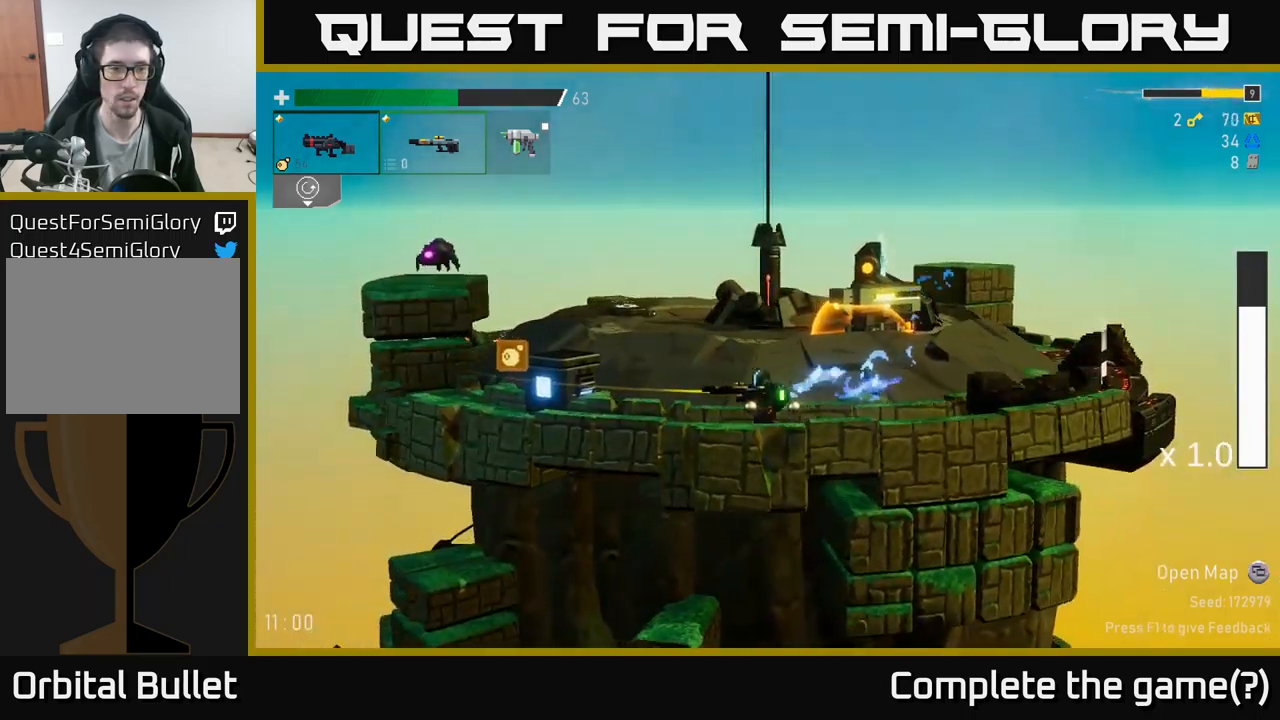
{"buttons": [], "left_stick": "left", "right_stick": "center", "events": []}
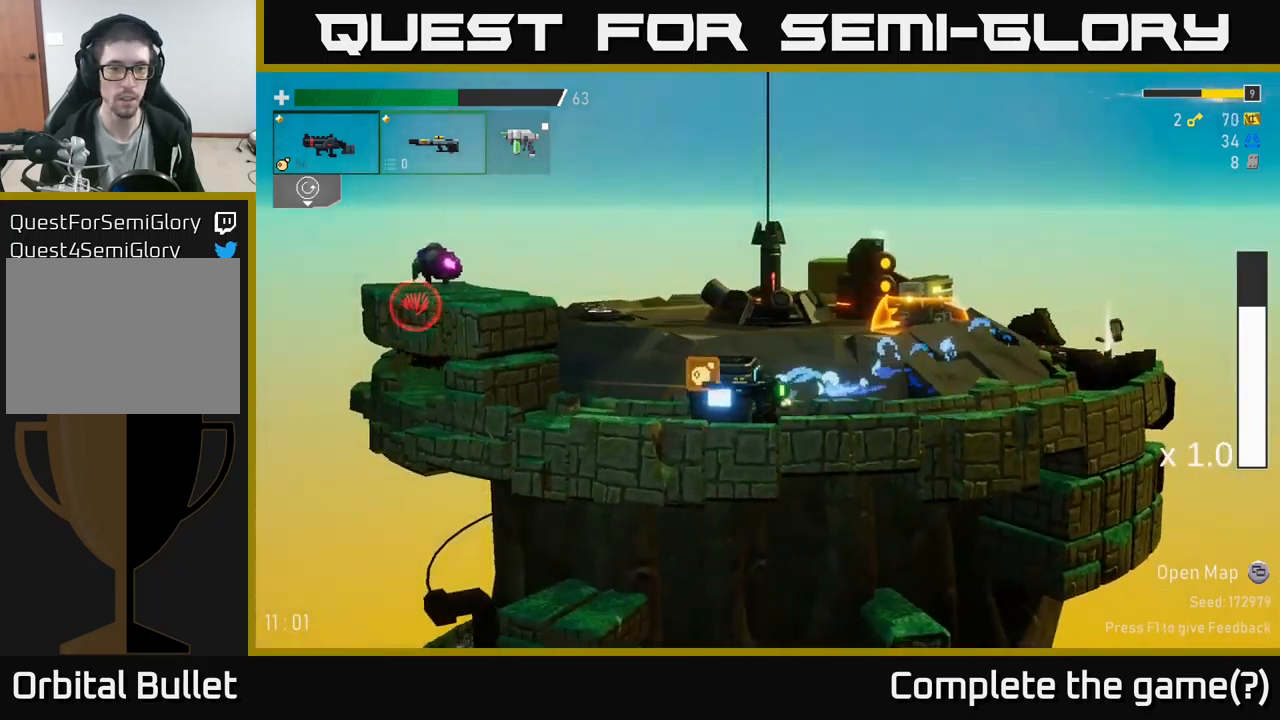
{"buttons": ["L2"], "left_stick": "left", "right_stick": "center", "events": [[100, "A", "down"], [217, "A", "up"], [267, "A", "down"], [383, "R2", "down"], [400, "A", "up"], [417, "L2", "down"], [483, "R2", "up"]]}
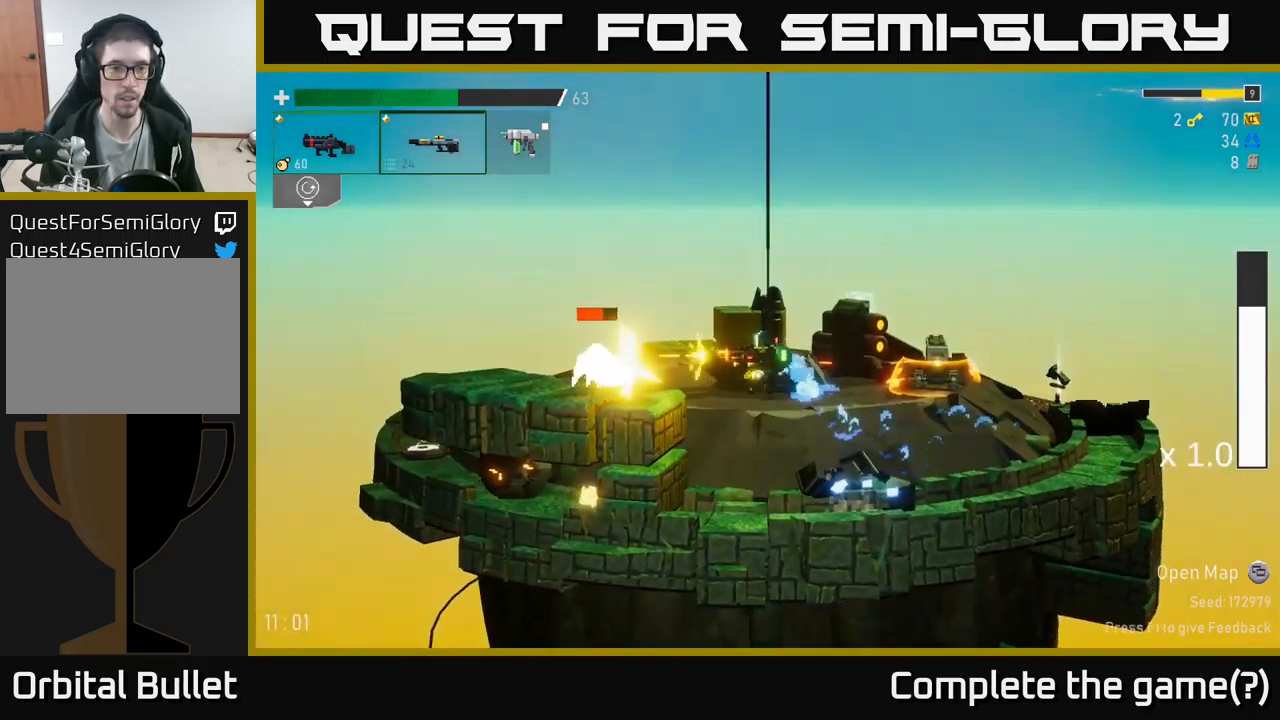
{"buttons": [], "left_stick": "left", "right_stick": "center", "events": [[33, "L2", "up"], [367, "R2", "down"], [500, "R2", "up"]]}
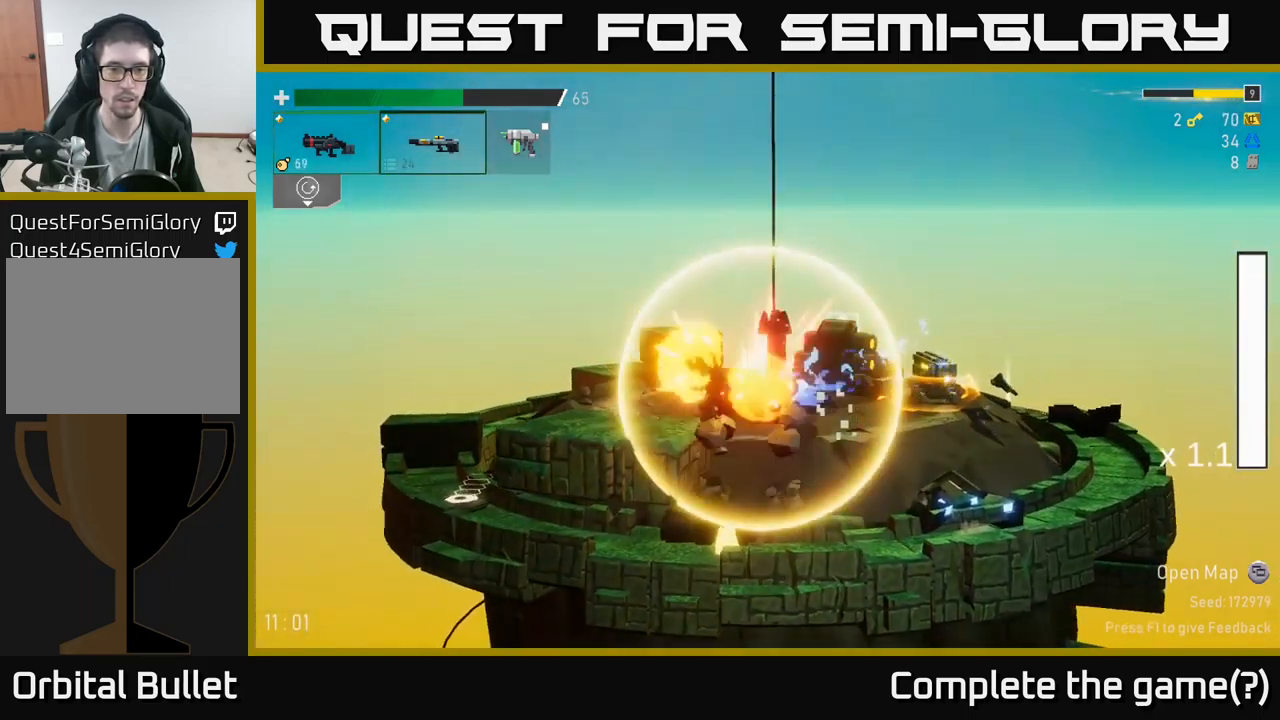
{"buttons": [], "left_stick": "left", "right_stick": "center", "events": [[167, "L2", "down"], [300, "L2", "up"]]}
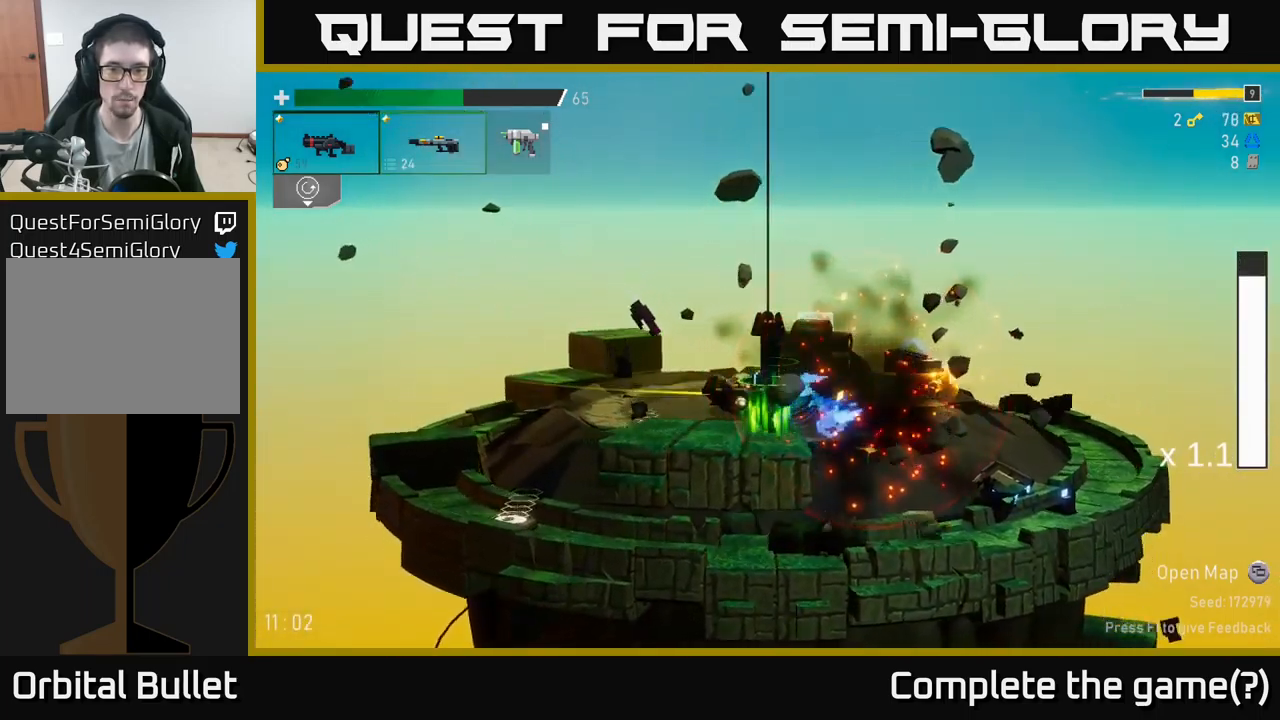
{"buttons": ["A"], "left_stick": "right", "right_stick": "center", "events": [[350, "left_stick", "right"], [433, "A", "down"]]}
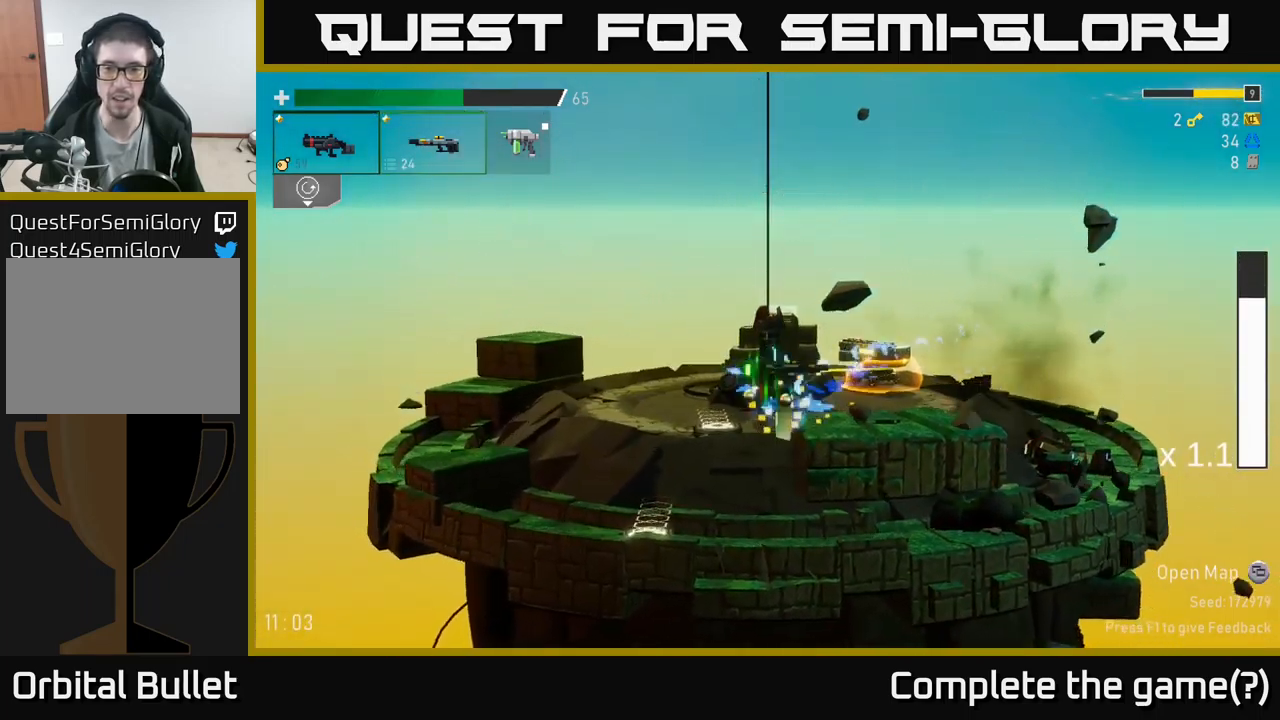
{"buttons": [], "left_stick": "right", "right_stick": "center", "events": [[17, "A", "up"]]}
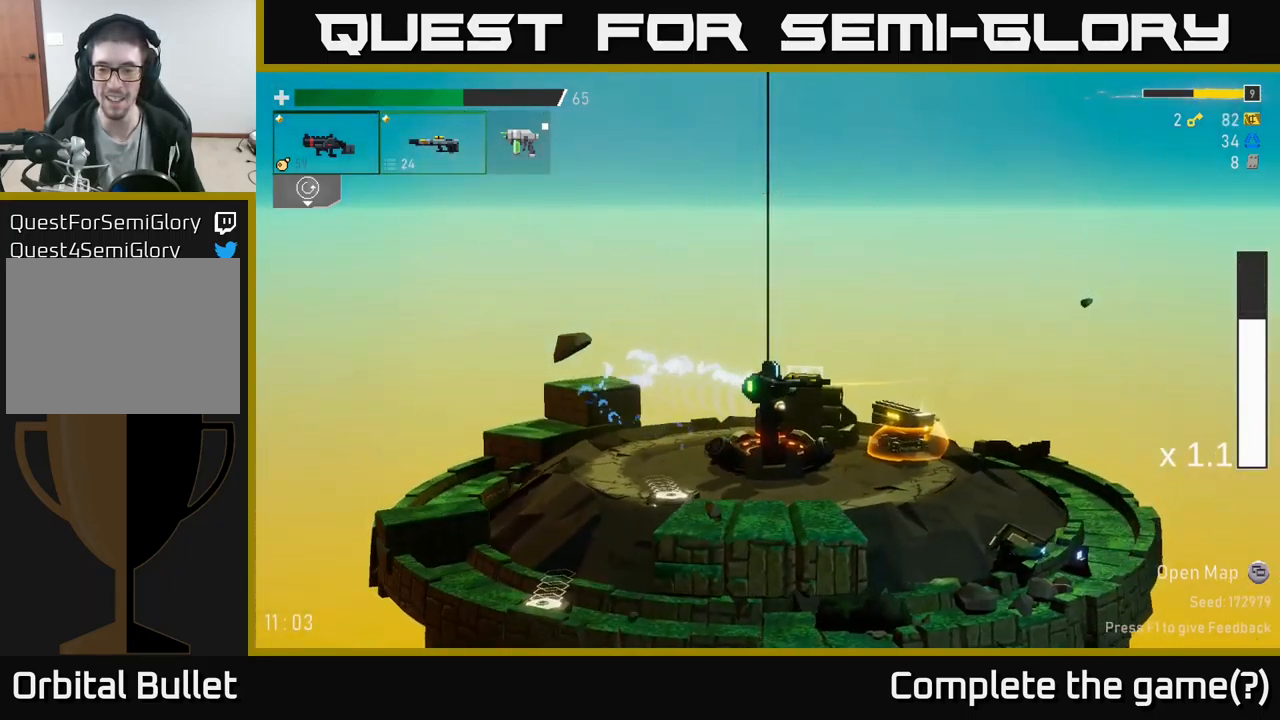
{"buttons": [], "left_stick": "left", "right_stick": "center", "events": [[350, "left_stick", "left"]]}
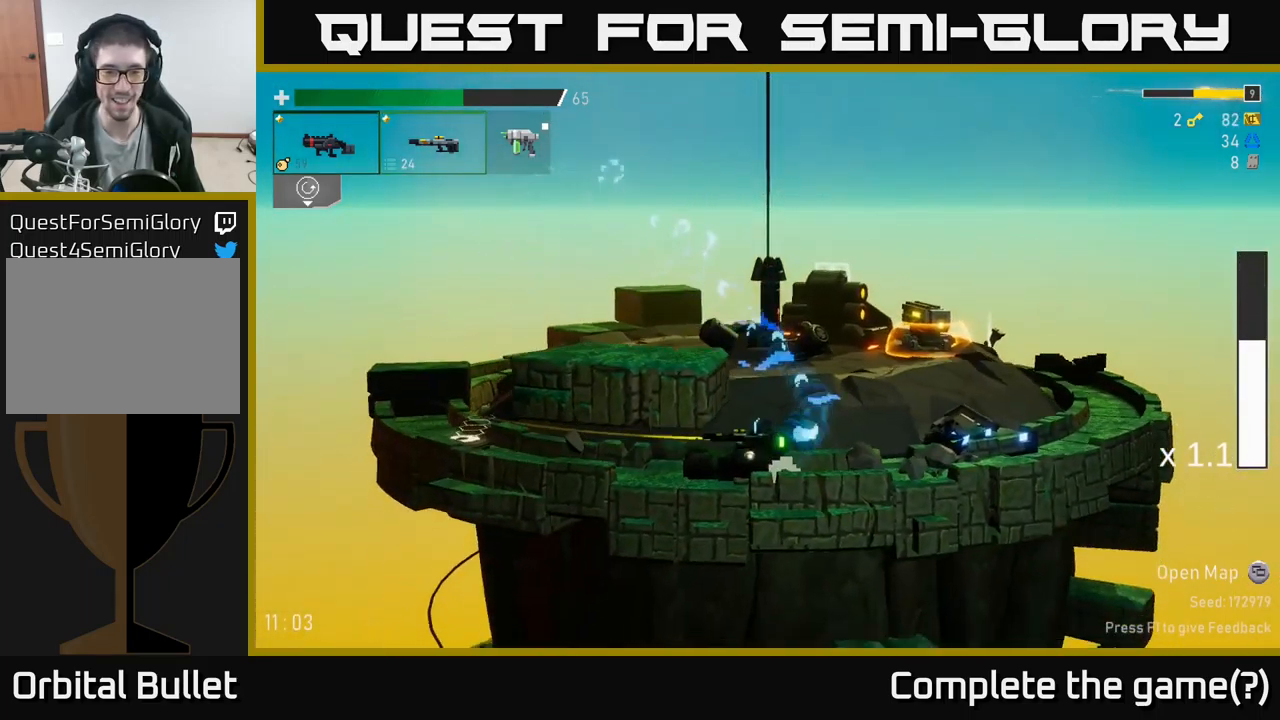
{"buttons": [], "left_stick": "left", "right_stick": "center", "events": [[17, "X", "down"], [184, "X", "up"]]}